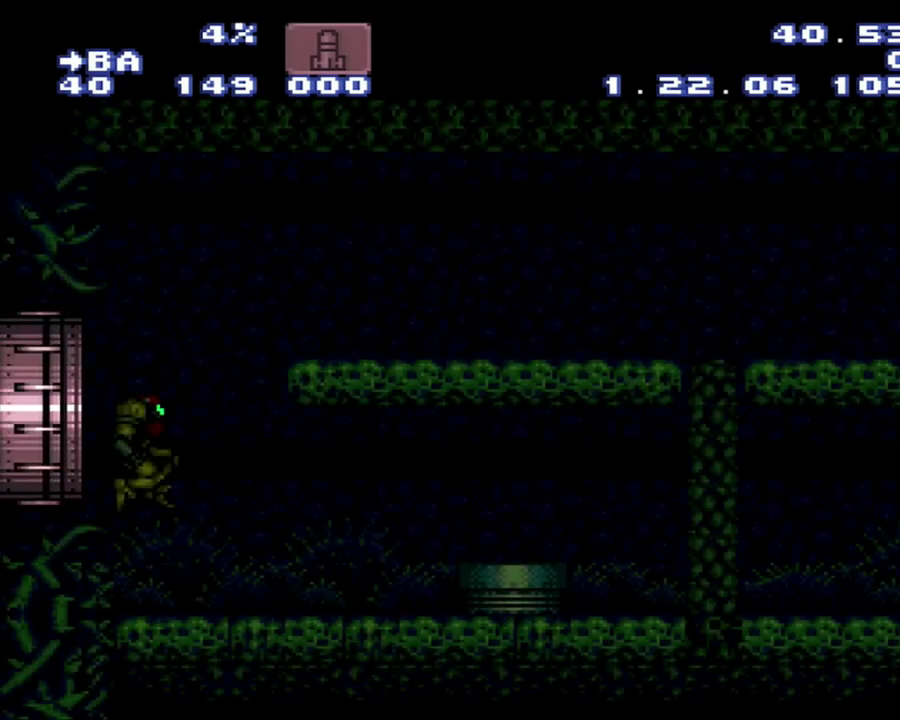
Gameplay with a controller (Nintendo layout); each line is a JSON object with the inputs held at the frame after it. "events" lists button and stick changes between this image and that frame as [ms after this image, input, new state], when the widget could be followed in between. Not read: L3 R3 SELECT.
{"buttons": ["A", "B"], "events": []}
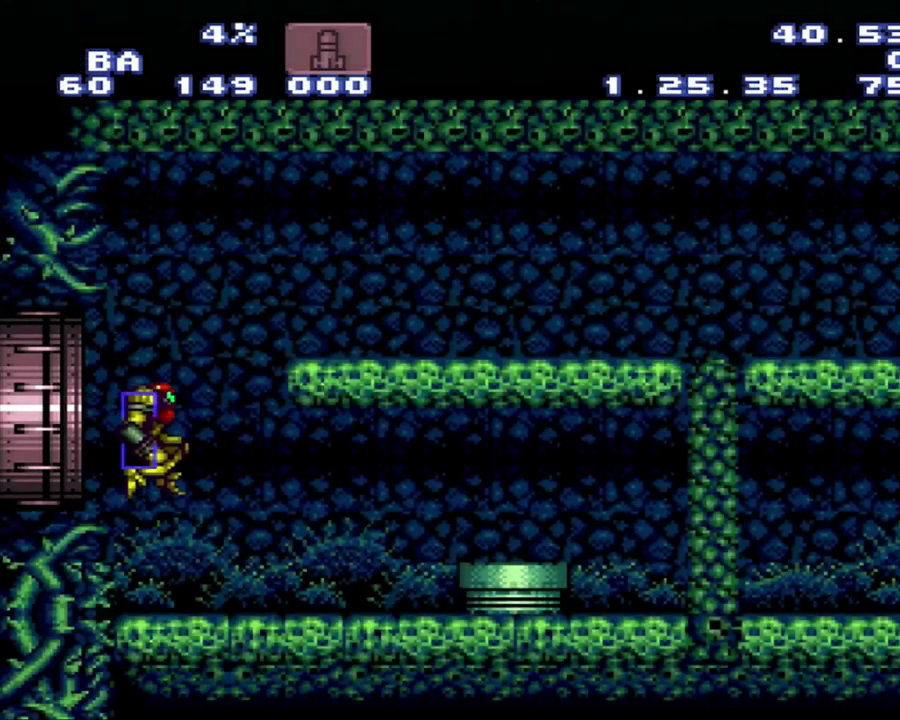
{"buttons": ["A", "B"], "events": [[333, "DPAD_DOWN", "down"], [400, "DPAD_DOWN", "up"]]}
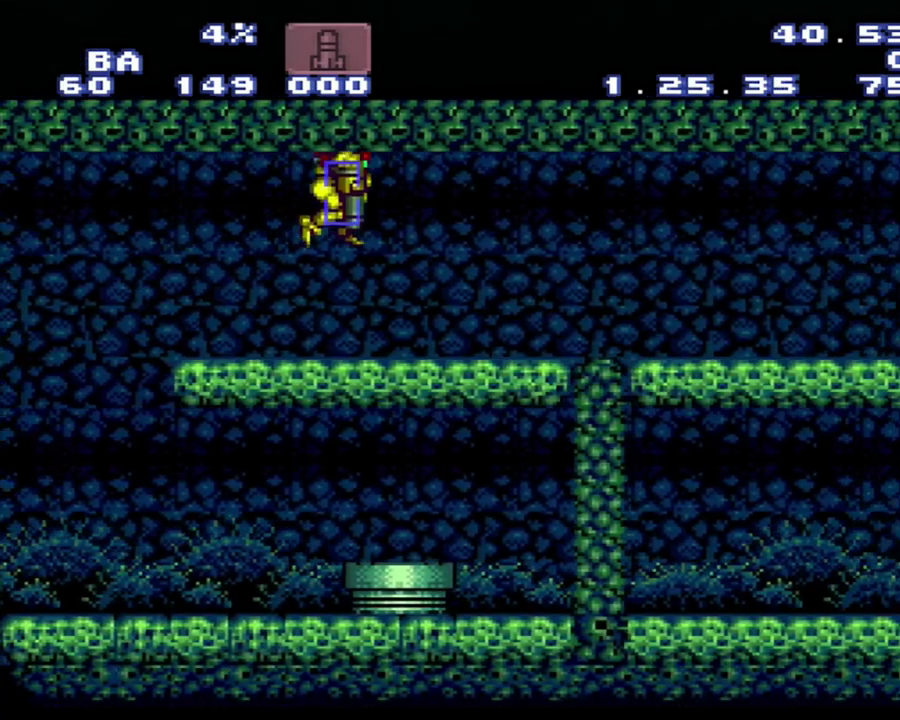
{"buttons": ["A", "B", "DPAD_DOWN", "DPAD_RIGHT"], "events": [[383, "DPAD_DOWN", "down"], [383, "DPAD_RIGHT", "down"]]}
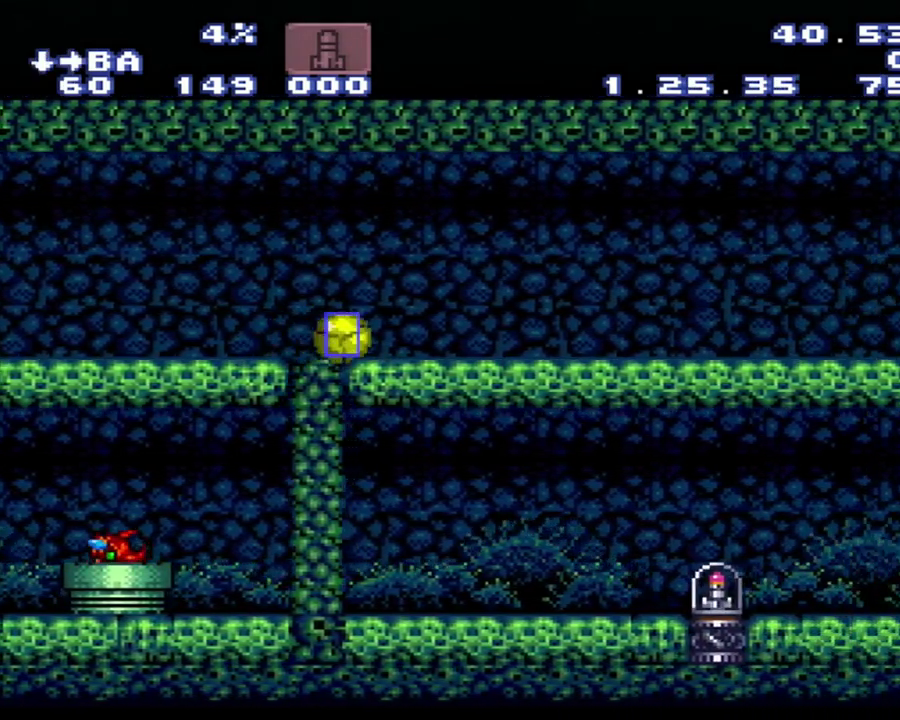
{"buttons": ["A", "B", "DPAD_DOWN", "DPAD_RIGHT"], "events": []}
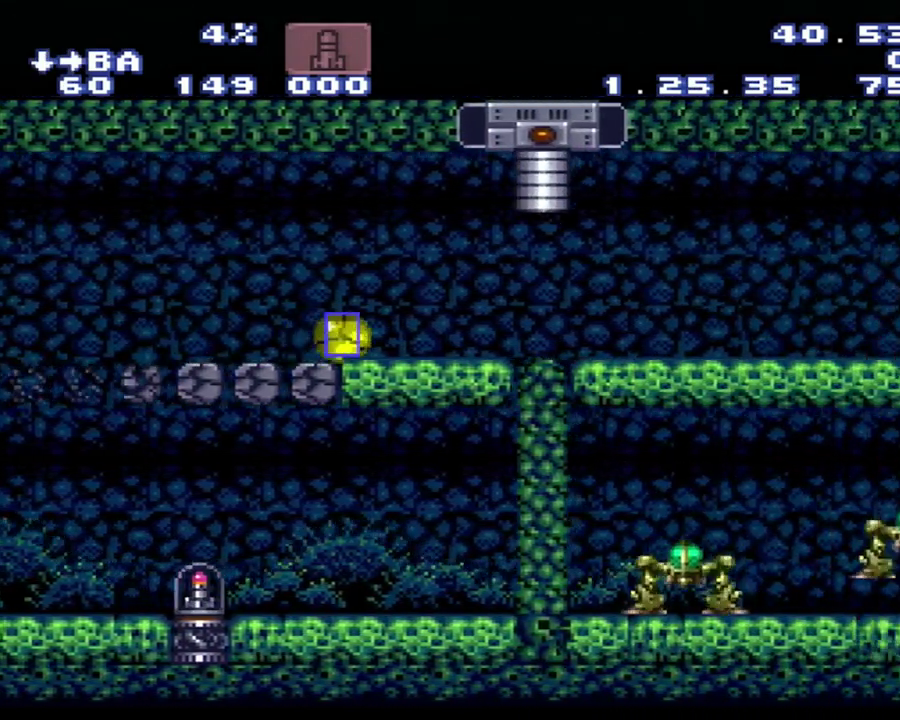
{"buttons": ["A", "B", "DPAD_DOWN", "DPAD_RIGHT"], "events": []}
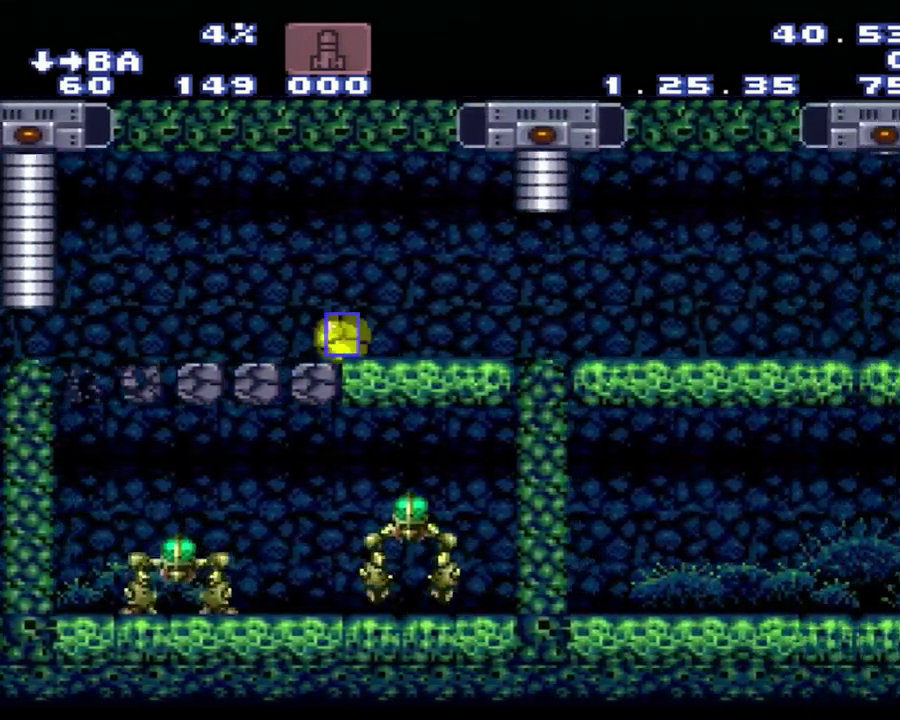
{"buttons": ["A", "B", "DPAD_DOWN", "DPAD_RIGHT"], "events": []}
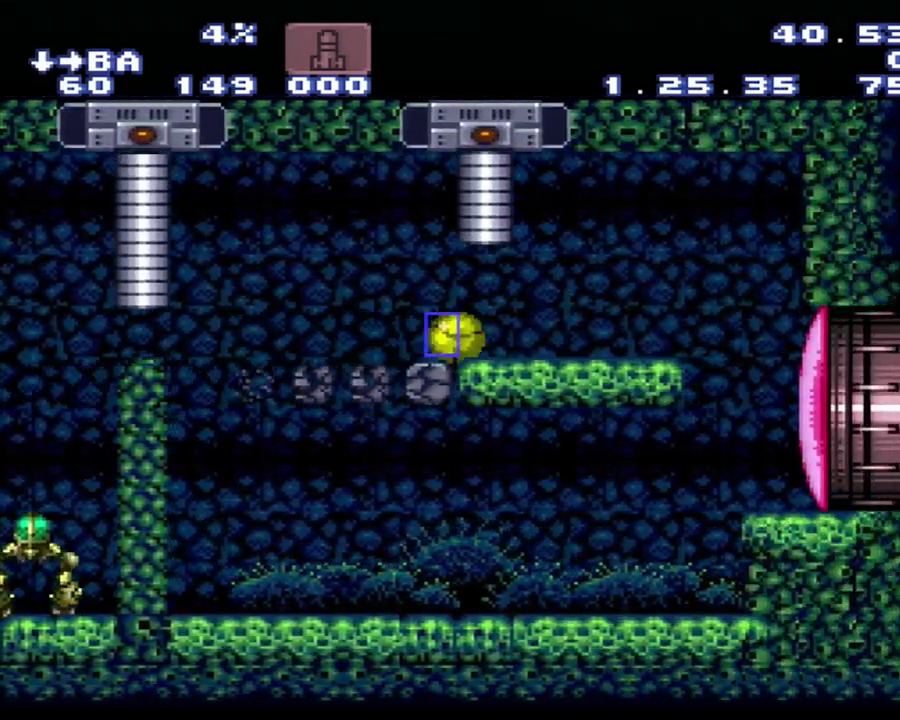
{"buttons": ["DPAD_UP"], "events": [[50, "DPAD_DOWN", "up"], [267, "A", "up"], [267, "B", "up"], [267, "DPAD_RIGHT", "up"], [367, "DPAD_UP", "down"]]}
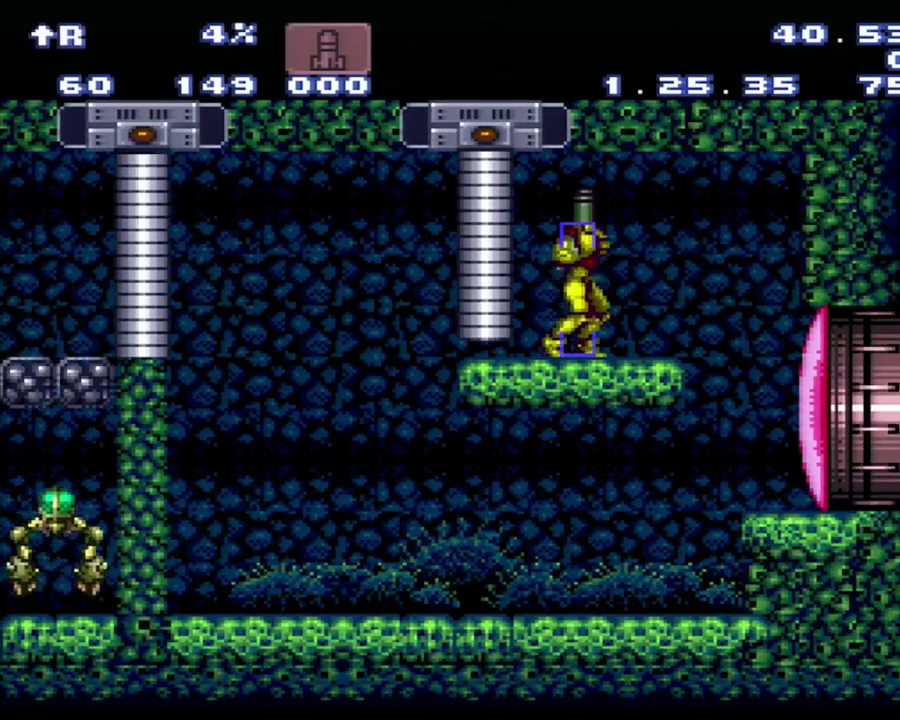
{"buttons": ["DPAD_UP"], "events": []}
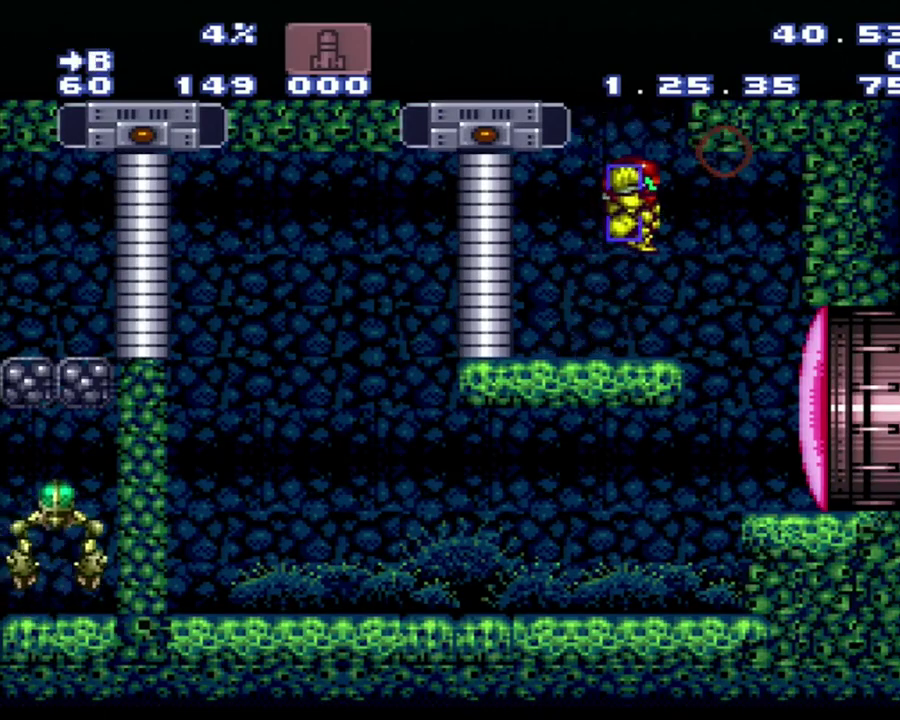
{"buttons": ["B", "DPAD_LEFT"], "events": [[183, "B", "down"], [183, "DPAD_UP", "up"], [333, "DPAD_LEFT", "down"]]}
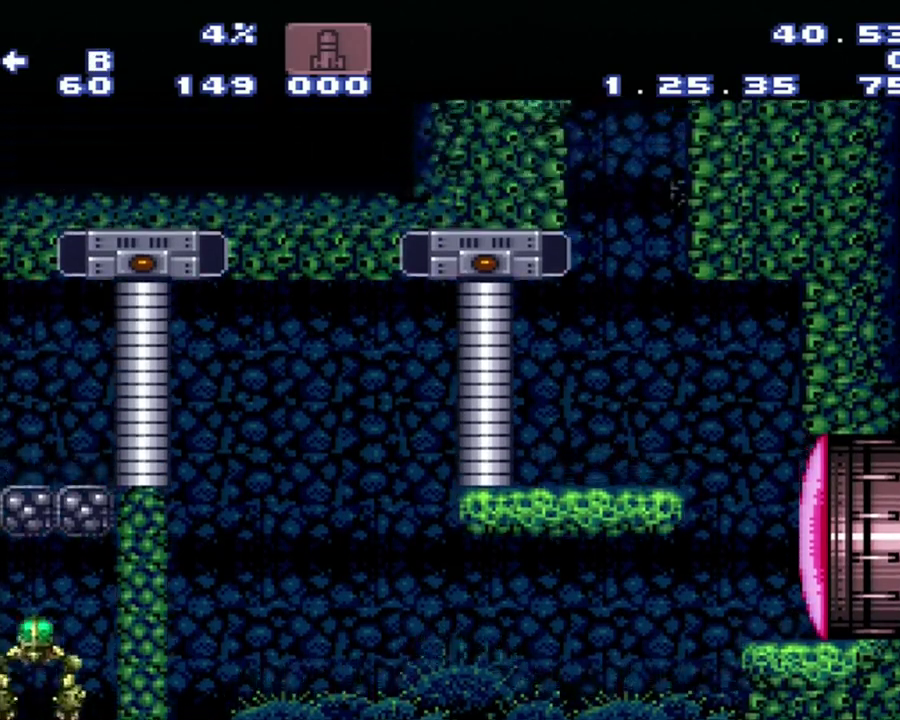
{"buttons": ["B", "DPAD_UP"], "events": [[183, "DPAD_LEFT", "up"], [367, "DPAD_RIGHT", "down"], [467, "DPAD_RIGHT", "up"], [467, "DPAD_UP", "down"]]}
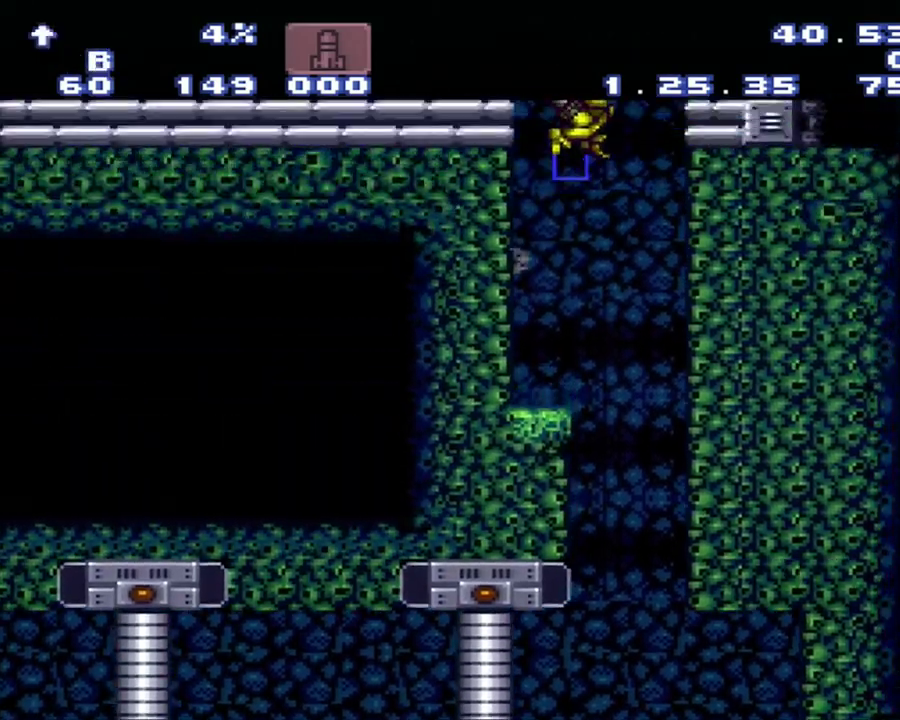
{"buttons": ["A", "DPAD_LEFT"], "events": [[150, "DPAD_LEFT", "down"], [150, "DPAD_UP", "up"], [250, "B", "up"], [417, "A", "down"]]}
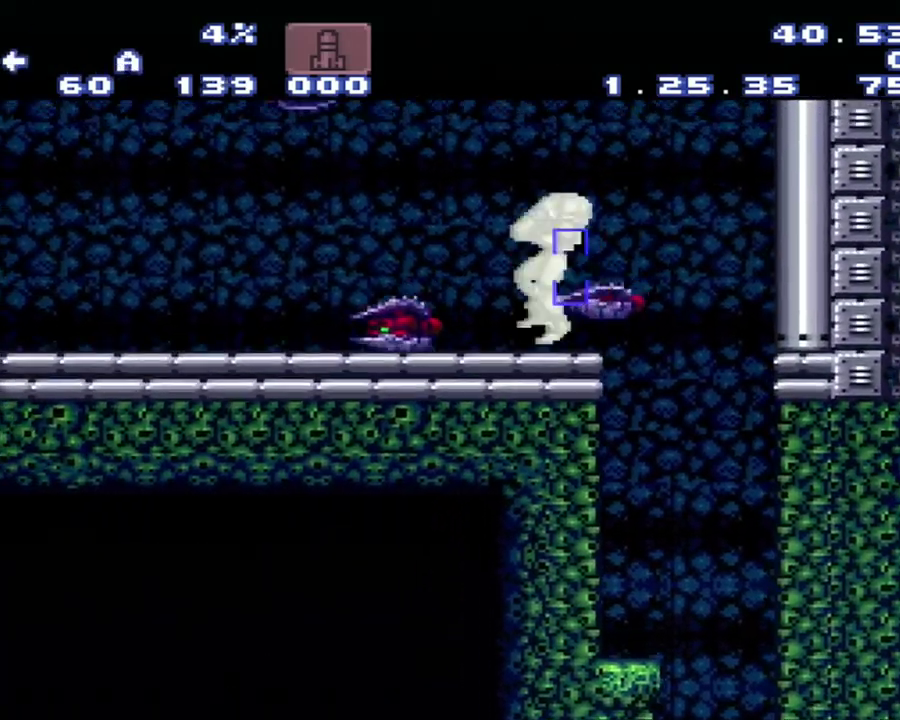
{"buttons": ["A"], "events": [[217, "DPAD_LEFT", "up"]]}
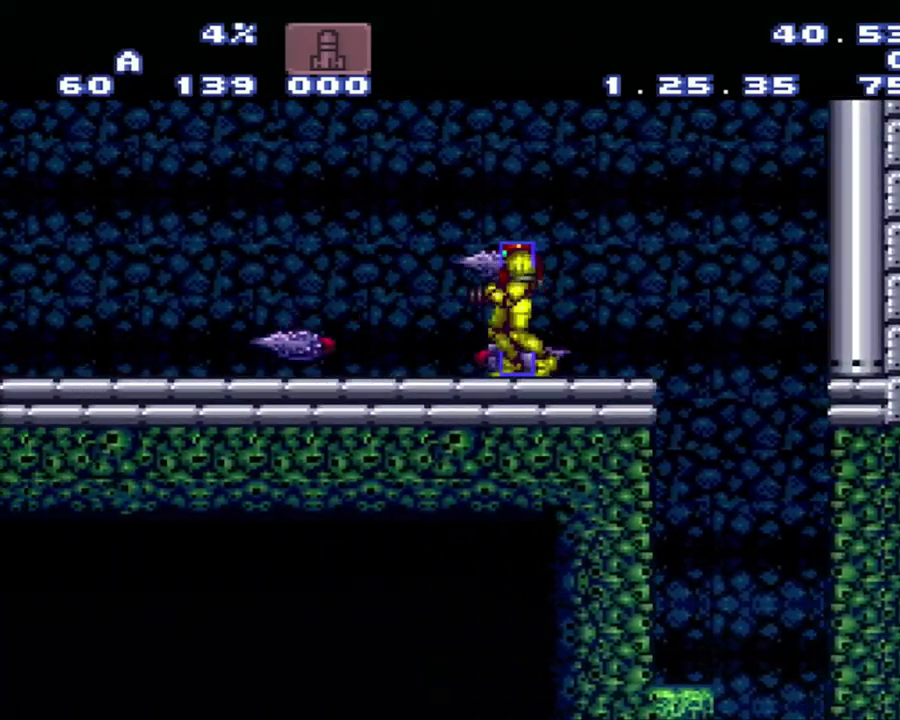
{"buttons": ["A"], "events": []}
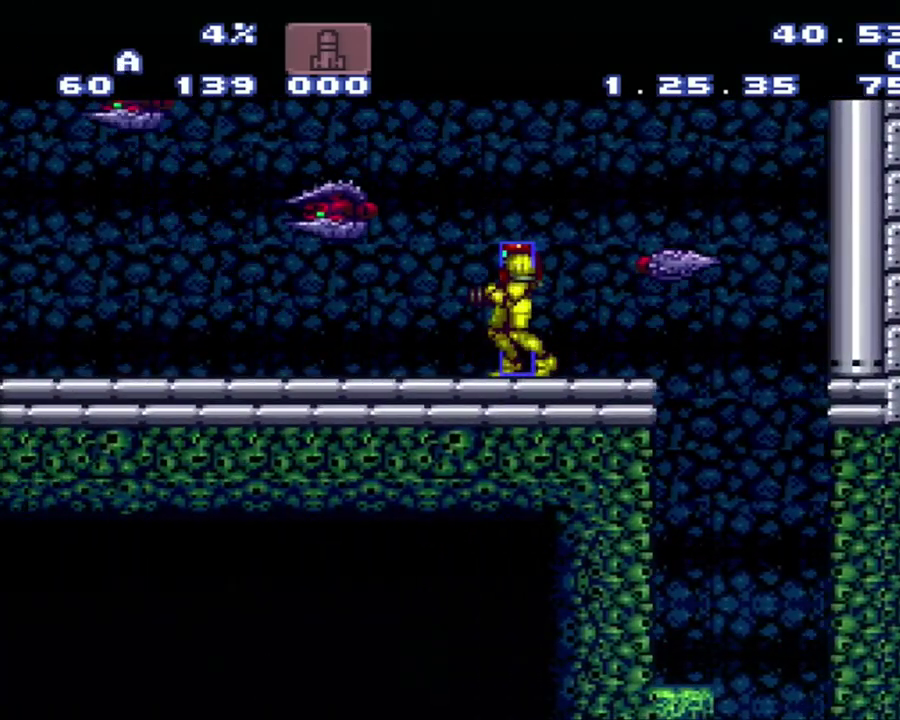
{"buttons": ["A", "DPAD_LEFT"], "events": [[50, "DPAD_LEFT", "down"]]}
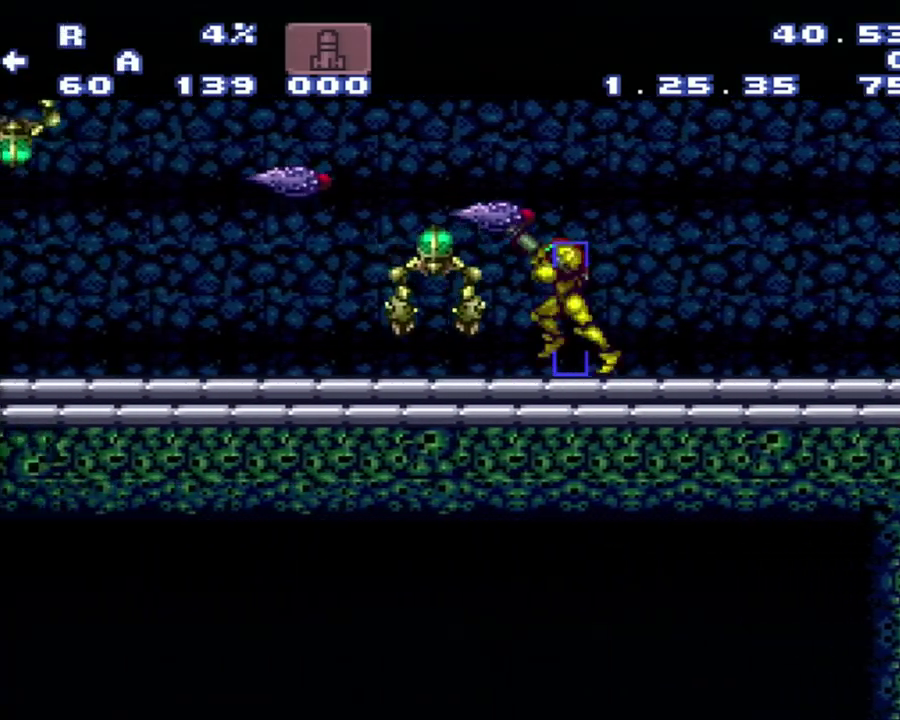
{"buttons": ["A", "L1", "DPAD_LEFT"], "events": [[400, "L1", "down"]]}
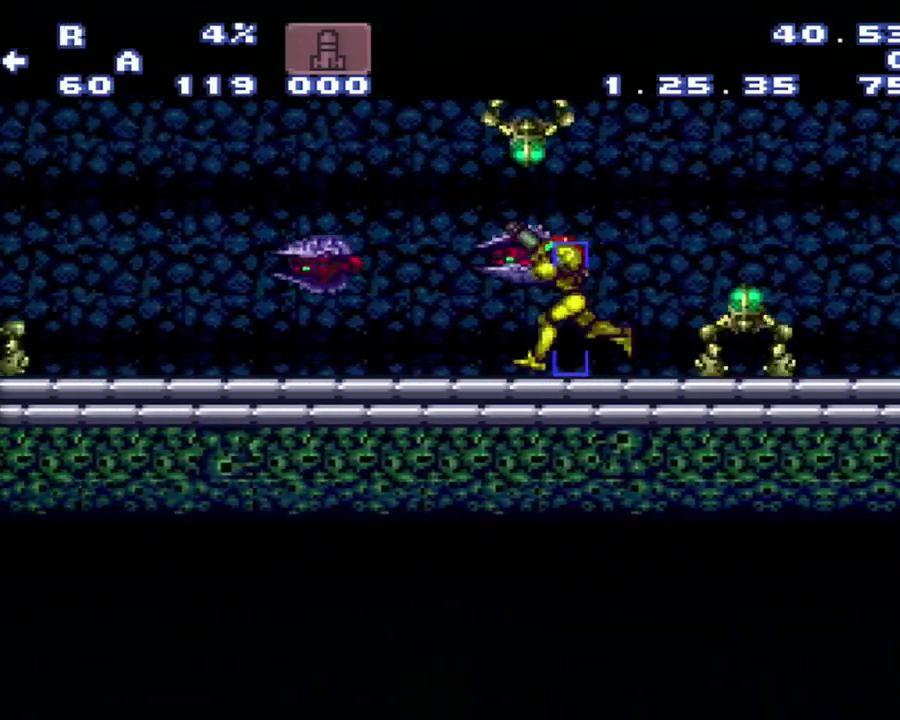
{"buttons": ["A", "DPAD_LEFT"], "events": [[150, "L1", "up"], [183, "R1", "down"], [350, "R1", "up"]]}
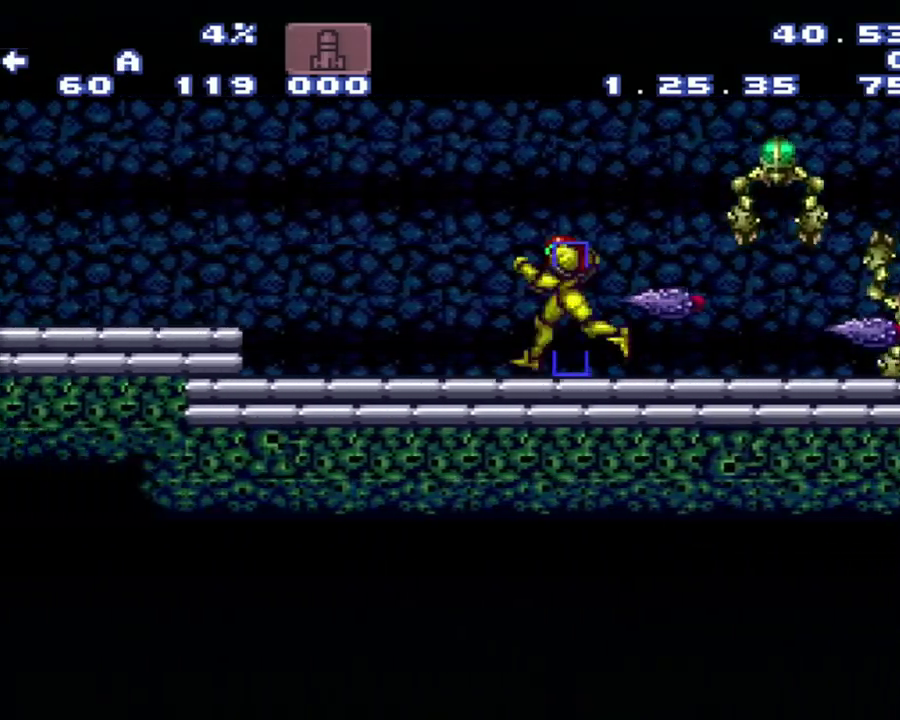
{"buttons": ["A", "DPAD_LEFT"], "events": [[183, "B", "down"], [400, "B", "up"]]}
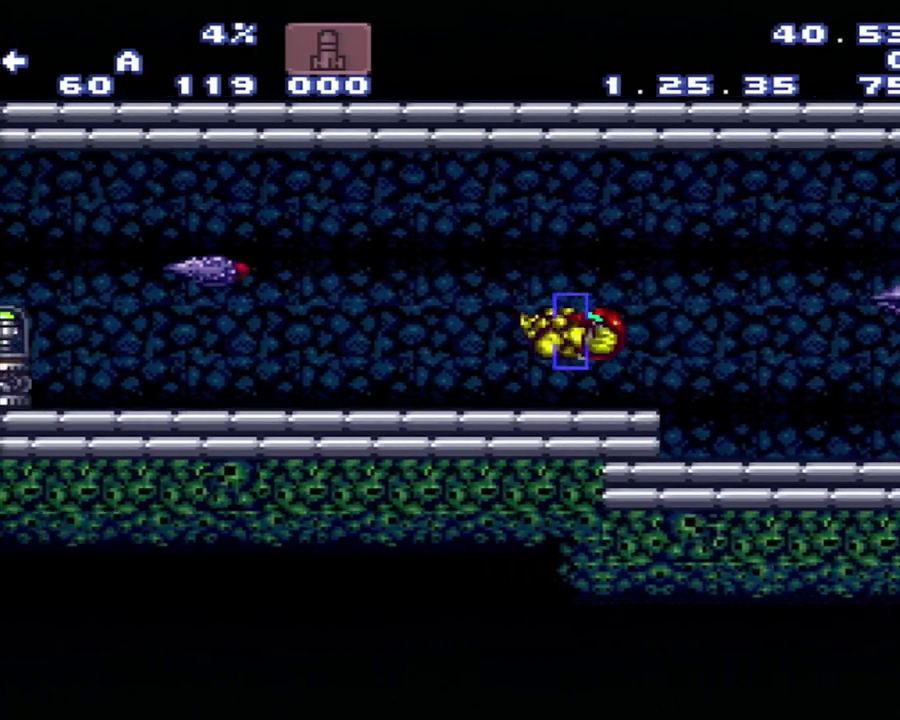
{"buttons": ["A", "DPAD_LEFT"], "events": [[167, "L1", "down"], [217, "L1", "up"]]}
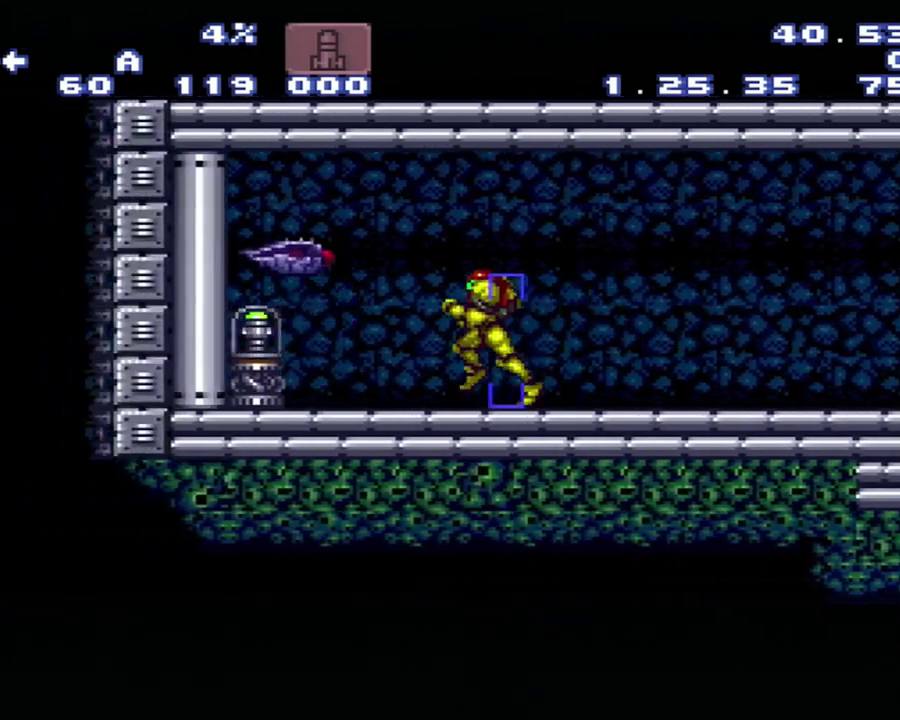
{"buttons": ["A", "DPAD_LEFT"], "events": [[33, "B", "down"], [483, "B", "up"]]}
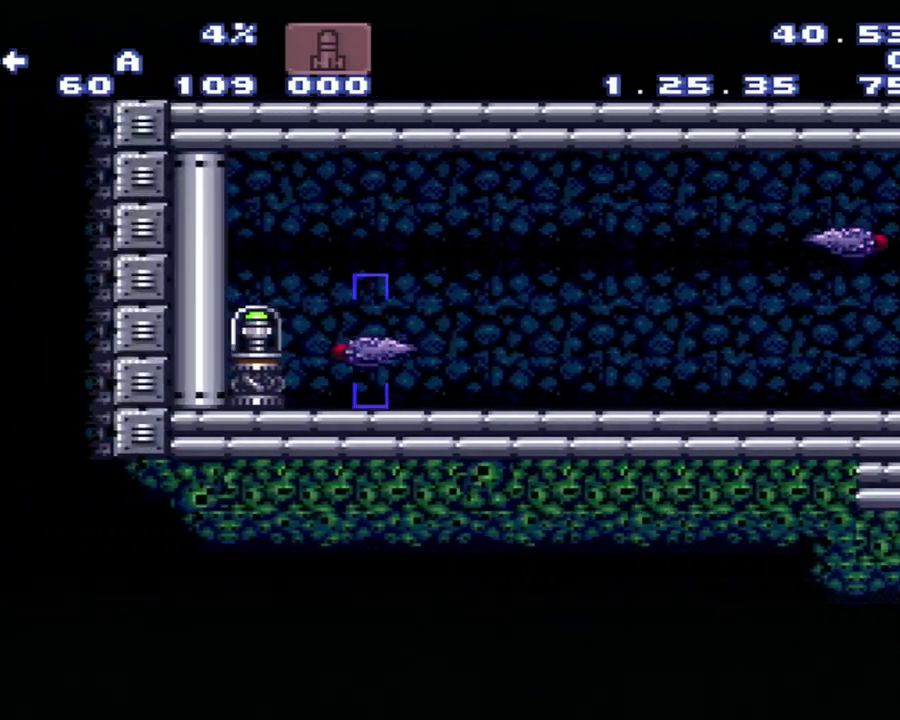
{"buttons": ["A", "DPAD_LEFT"], "events": [[83, "B", "down"], [250, "B", "up"]]}
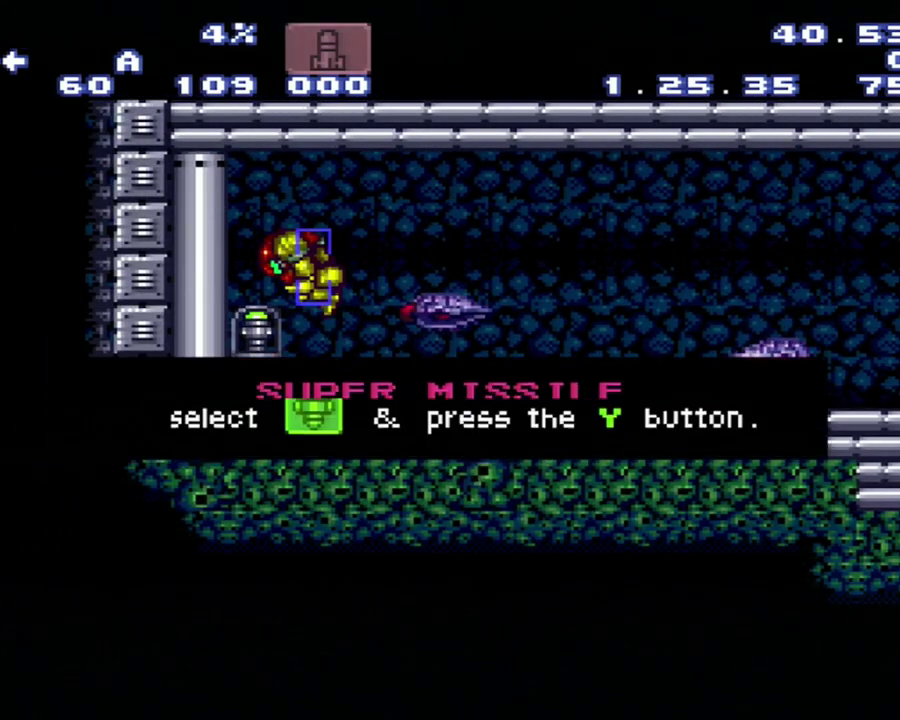
{"buttons": [], "events": [[50, "A", "up"], [50, "DPAD_LEFT", "up"]]}
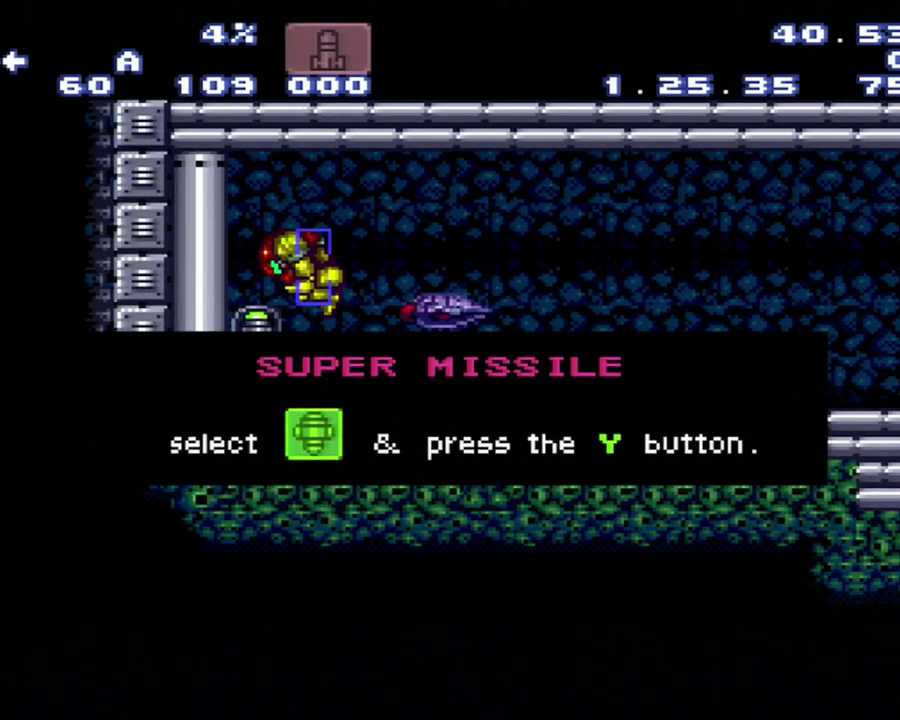
{"buttons": [], "events": []}
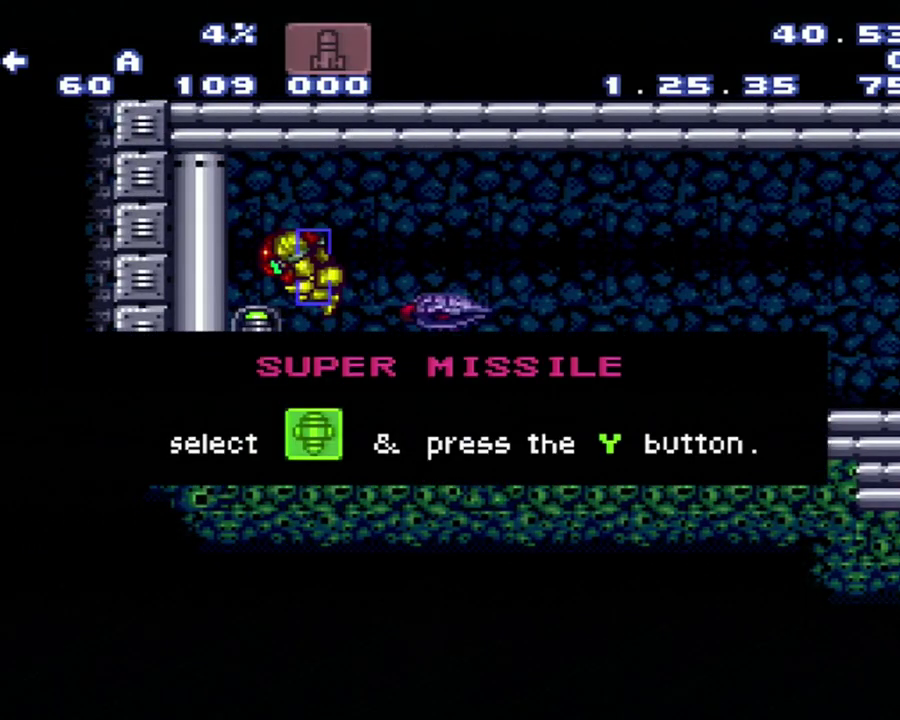
{"buttons": [], "events": []}
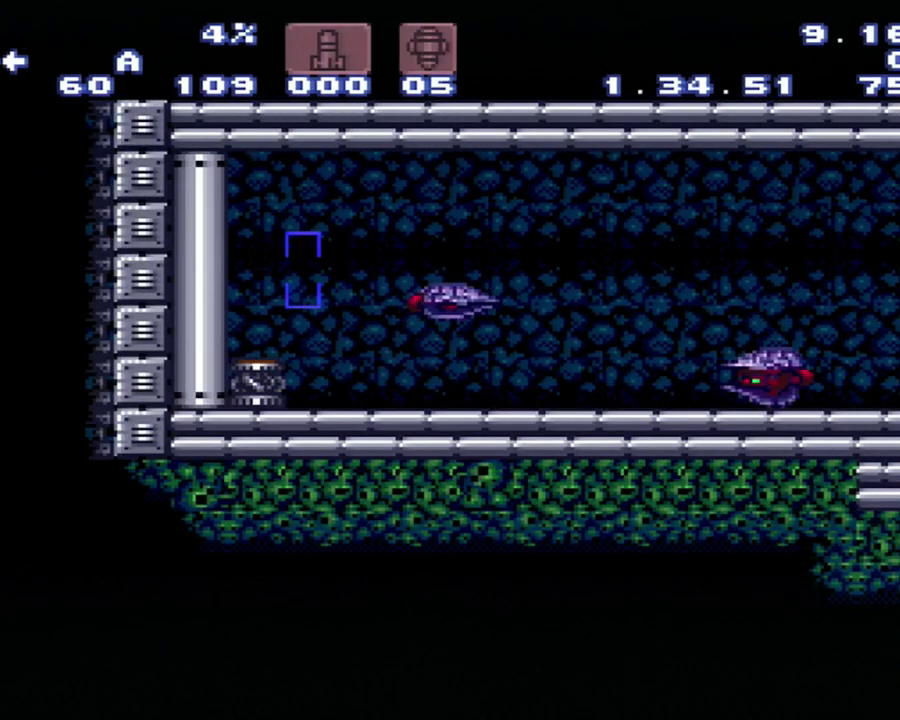
{"buttons": [], "events": []}
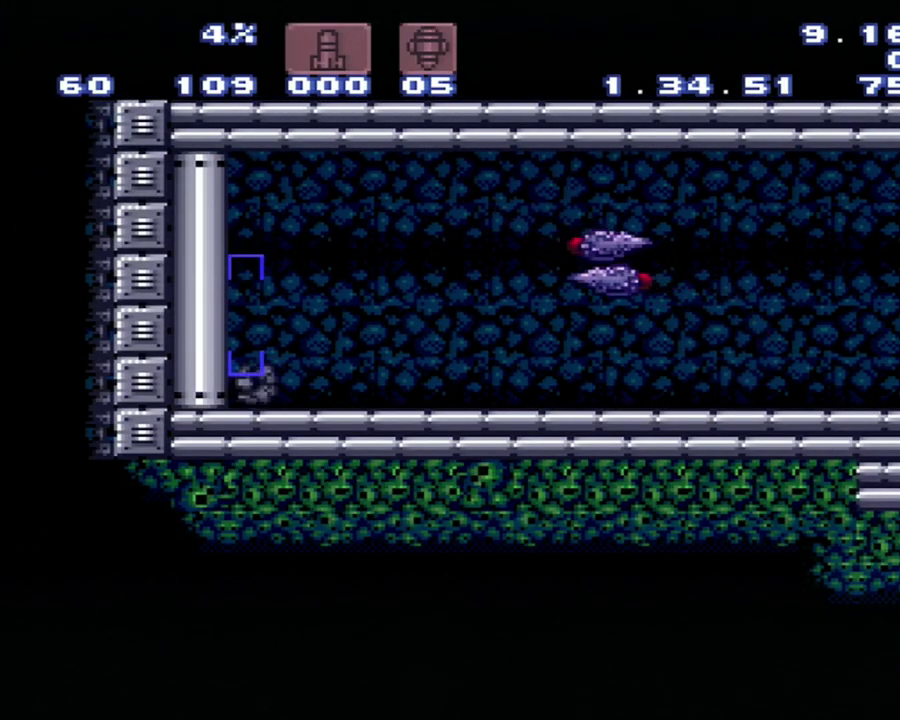
{"buttons": [], "events": []}
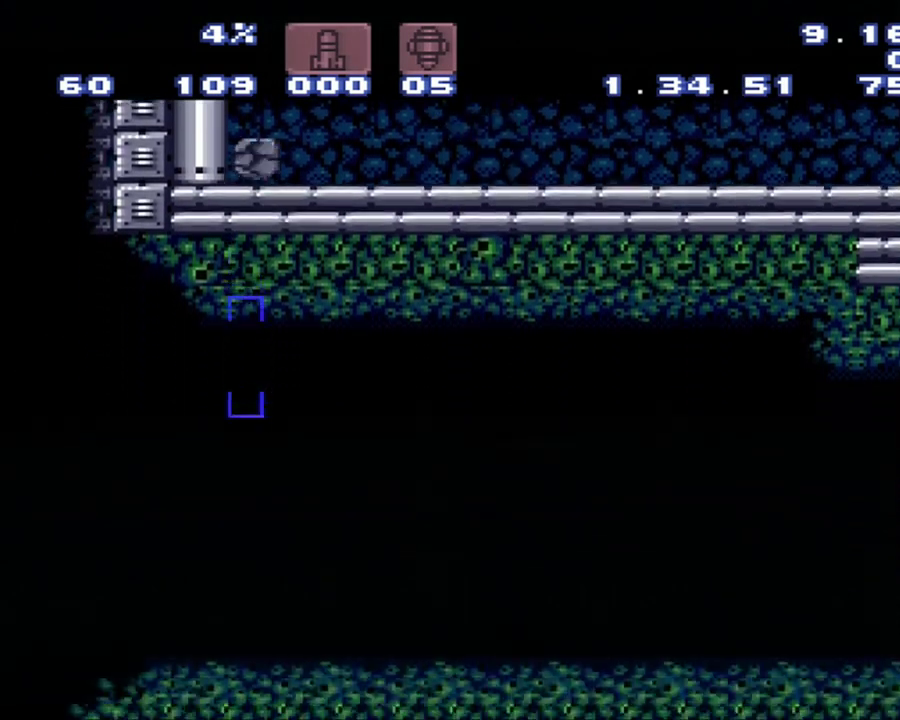
{"buttons": ["L1"], "events": [[17, "L1", "down"]]}
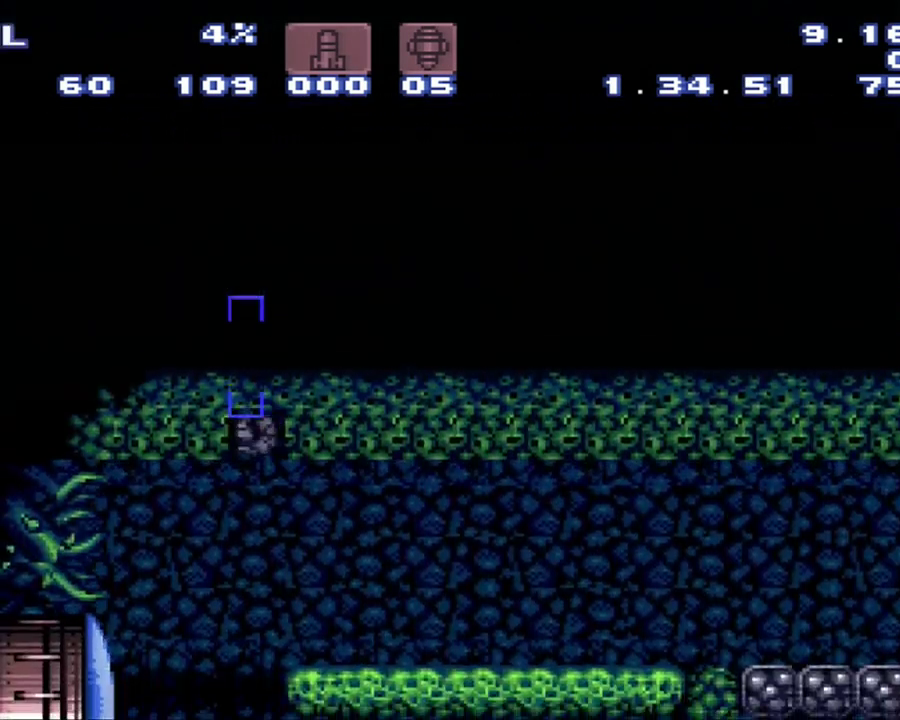
{"buttons": ["L1"], "events": []}
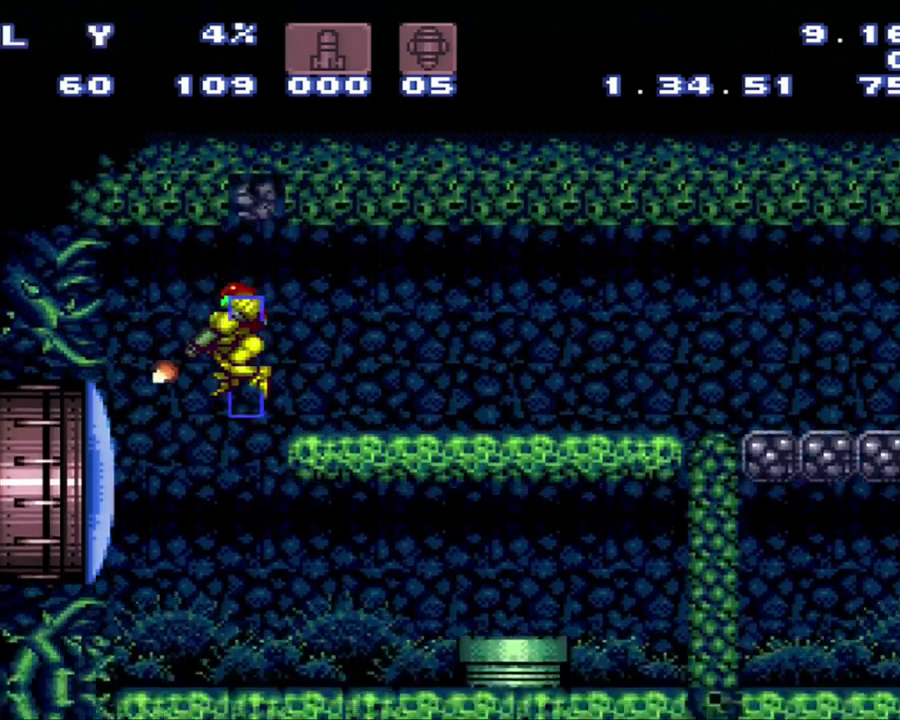
{"buttons": ["A", "DPAD_LEFT"], "events": [[50, "L1", "up"], [317, "A", "down"], [317, "DPAD_LEFT", "down"]]}
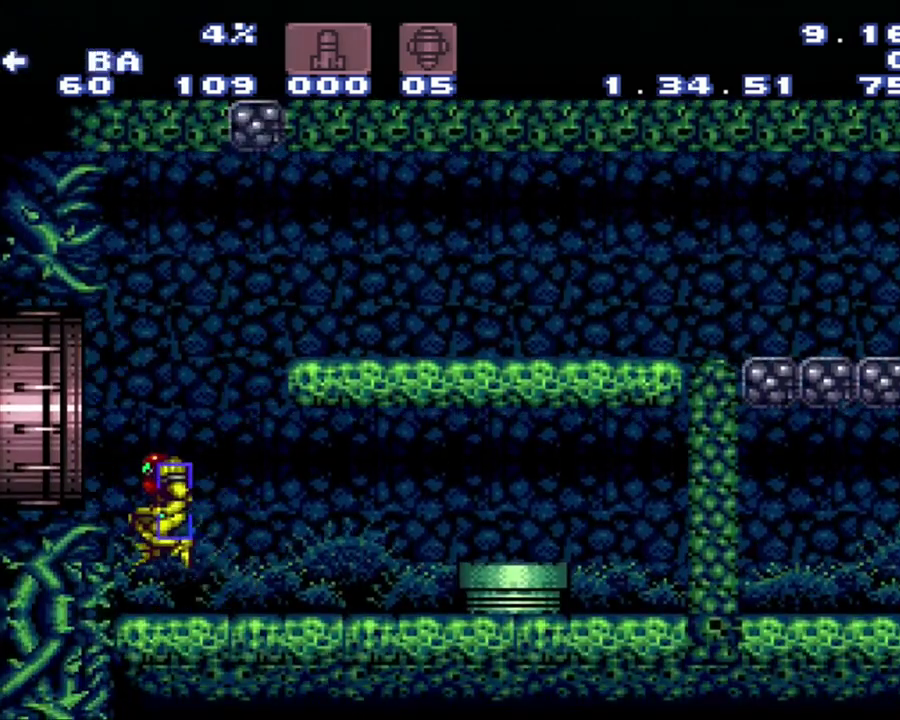
{"buttons": ["A", "DPAD_LEFT"], "events": []}